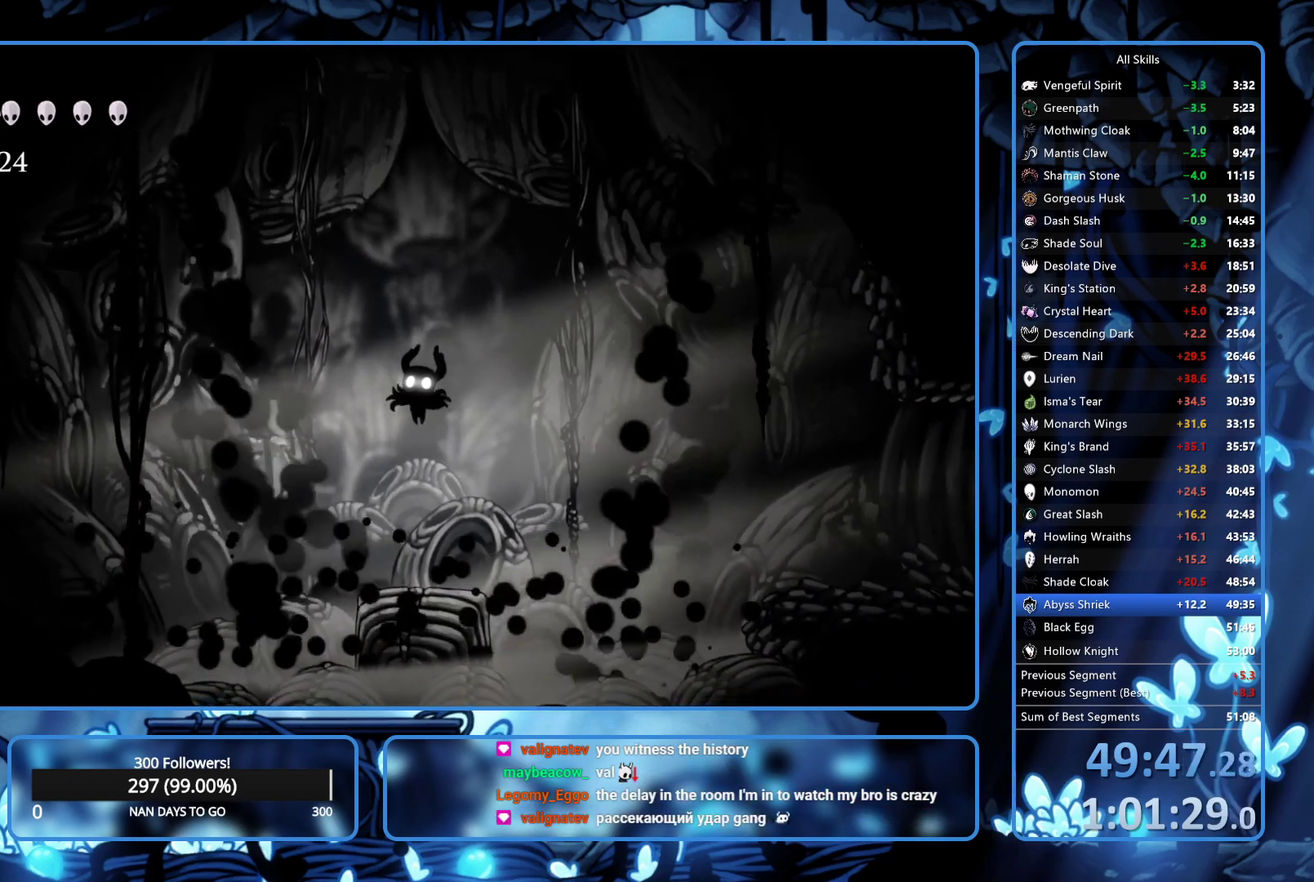
Gameplay with a controller (Xbox layout); each line is a JSON object with the inputs held at the frame after it. "events" lists button and stick changes between this image and that frame as [ms after this image, input, new state], when the widget could be followed in between. Not read: L3 R3.
{"buttons": ["A", "X"], "left_stick": "center", "right_stick": "center", "events": [[467, "A", "down"], [467, "X", "down"]]}
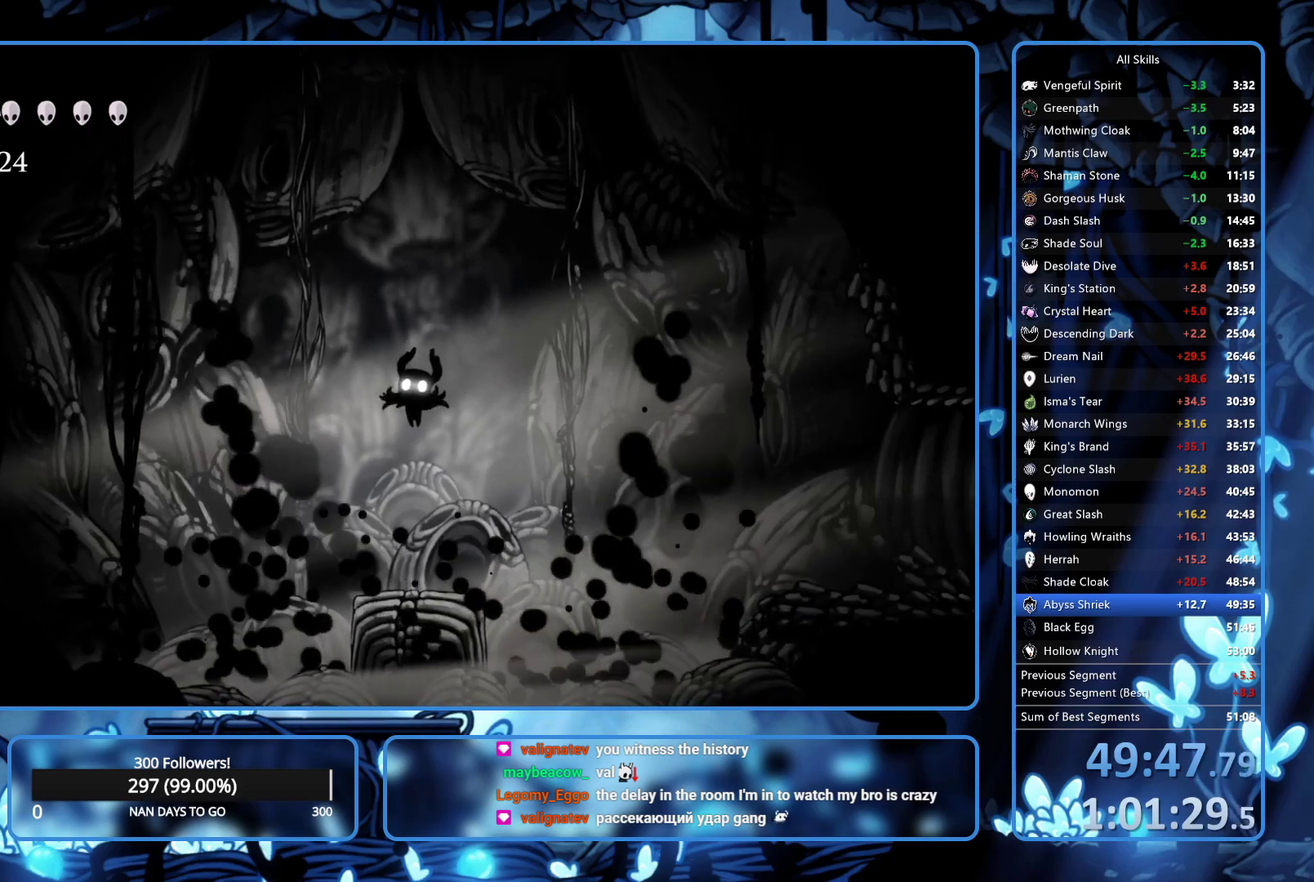
{"buttons": [], "left_stick": "center", "right_stick": "center", "events": [[17, "A", "up"], [83, "A", "down"], [250, "A", "up"], [250, "X", "up"], [317, "X", "down"], [367, "X", "up"], [417, "A", "down"], [467, "A", "up"]]}
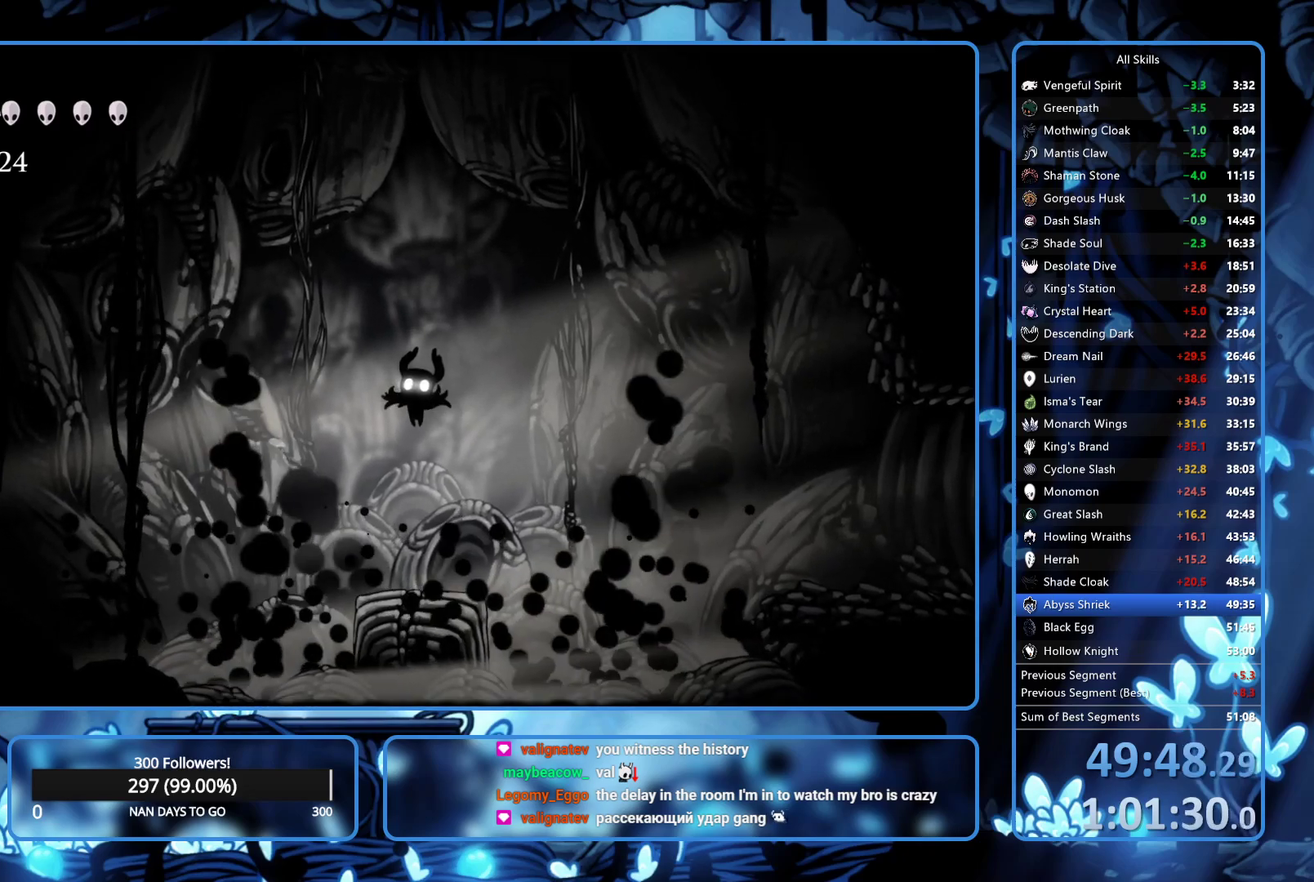
{"buttons": [], "left_stick": "center", "right_stick": "center", "events": [[133, "A", "down"], [133, "X", "down"], [183, "X", "up"], [250, "A", "up"], [333, "A", "down"], [333, "X", "down"], [400, "A", "up"], [400, "X", "up"]]}
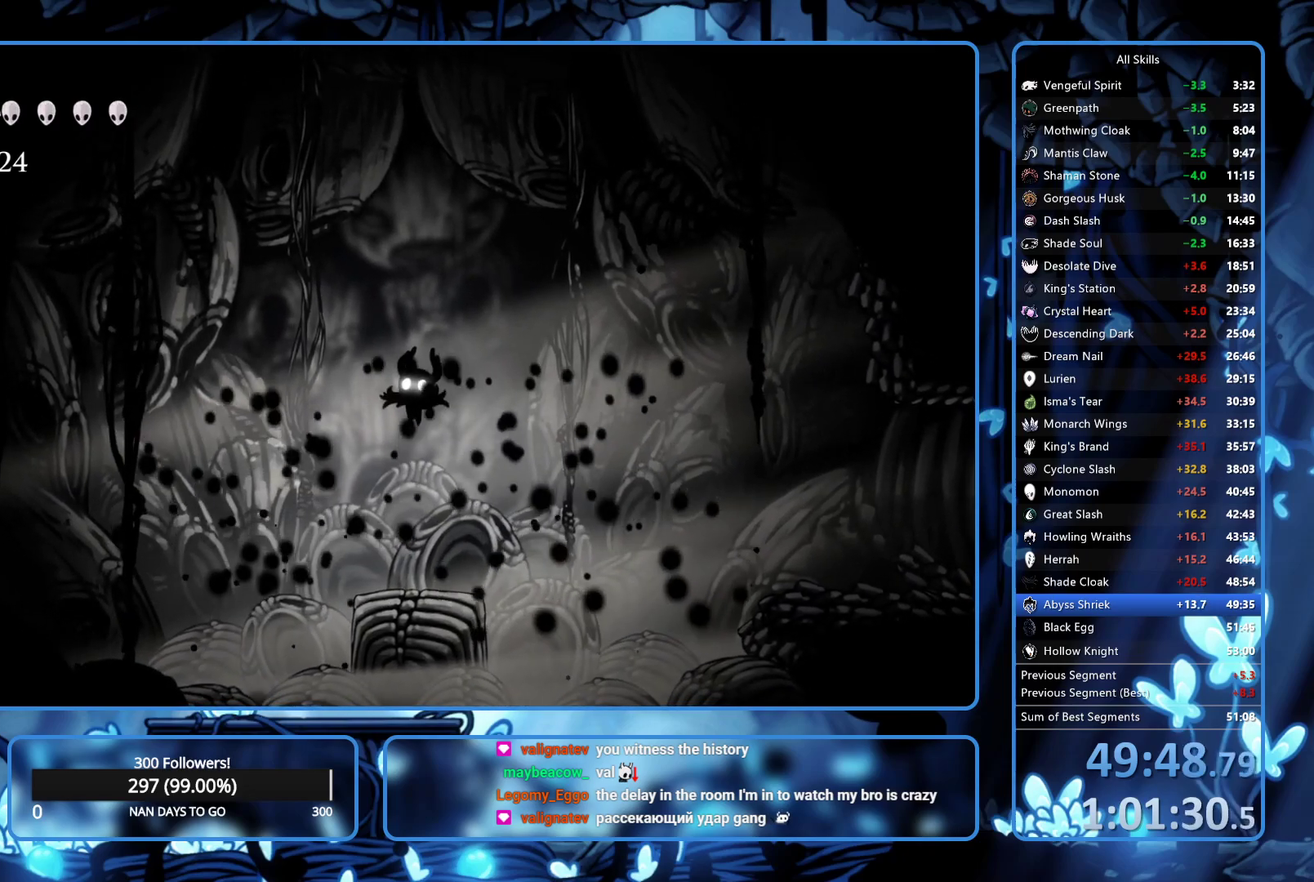
{"buttons": [], "left_stick": "center", "right_stick": "center", "events": [[33, "A", "down"], [117, "A", "up"], [383, "A", "down"], [383, "X", "down"], [450, "A", "up"], [450, "X", "up"]]}
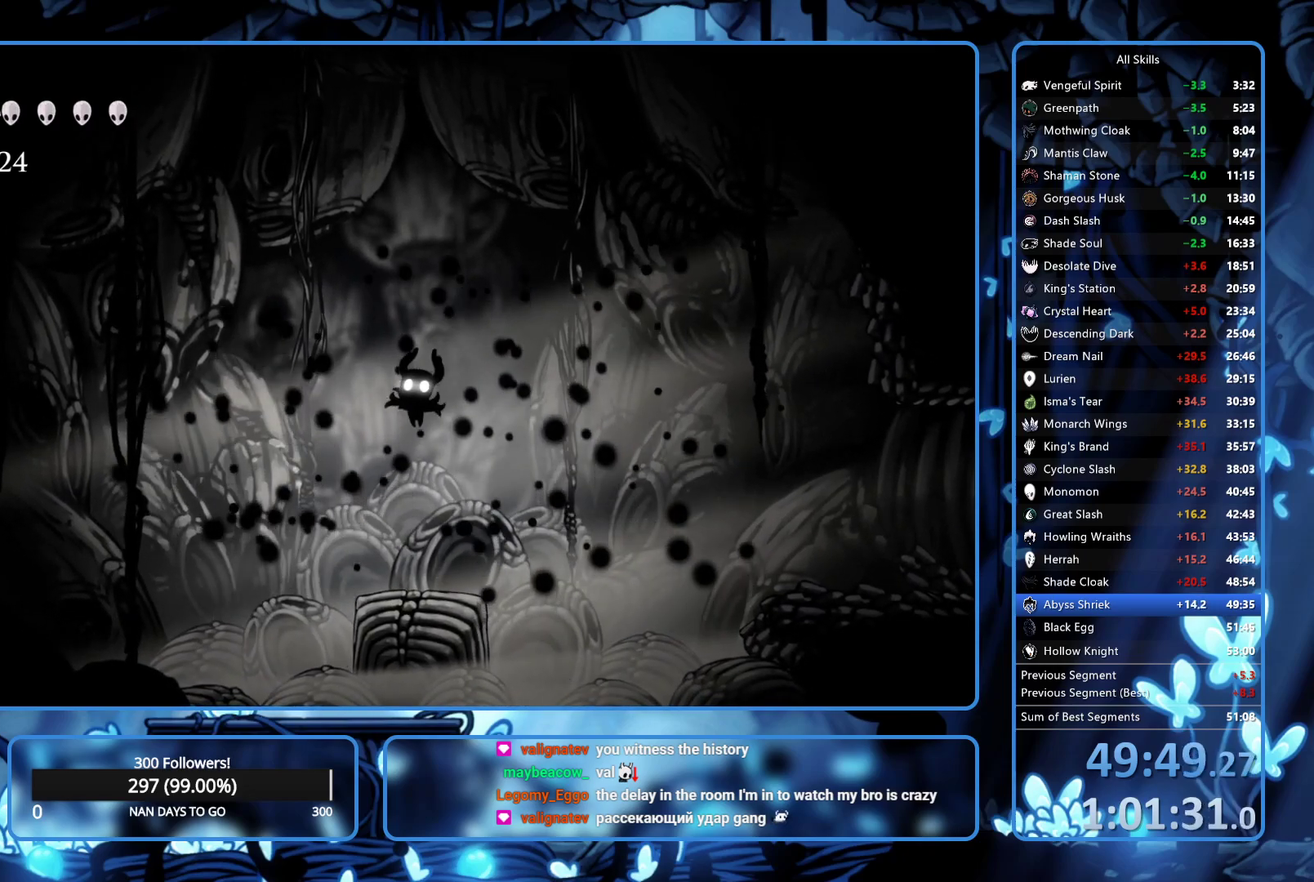
{"buttons": ["A", "X"], "left_stick": "center", "right_stick": "center", "events": [[217, "A", "down"], [217, "X", "down"], [367, "A", "up"], [367, "X", "up"], [433, "A", "down"], [433, "X", "down"]]}
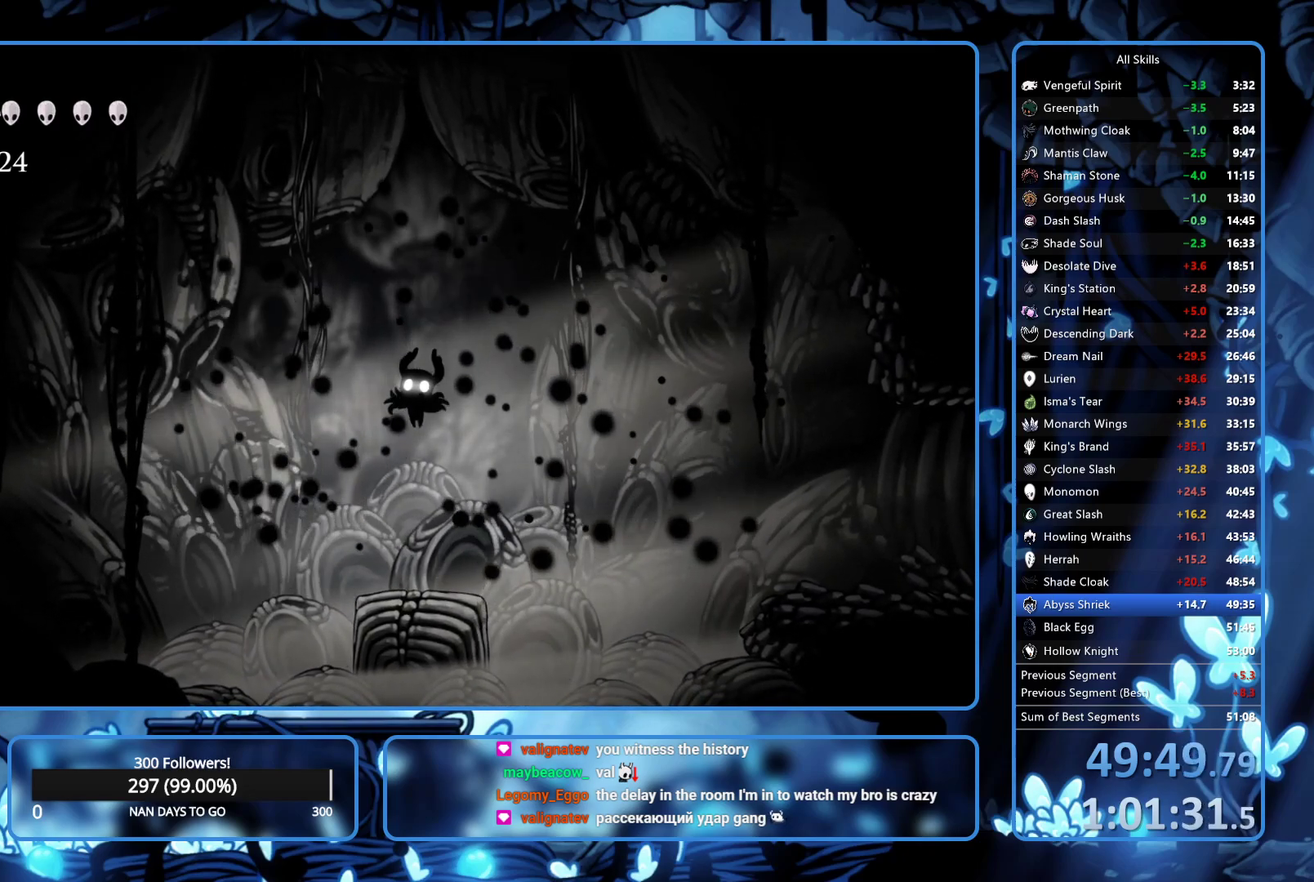
{"buttons": [], "left_stick": "center", "right_stick": "center", "events": [[33, "A", "up"], [33, "X", "up"], [150, "A", "down"], [150, "X", "down"], [200, "A", "up"], [200, "X", "up"], [250, "X", "down"], [333, "X", "up"], [400, "A", "down"], [400, "X", "down"], [450, "A", "up"], [450, "X", "up"]]}
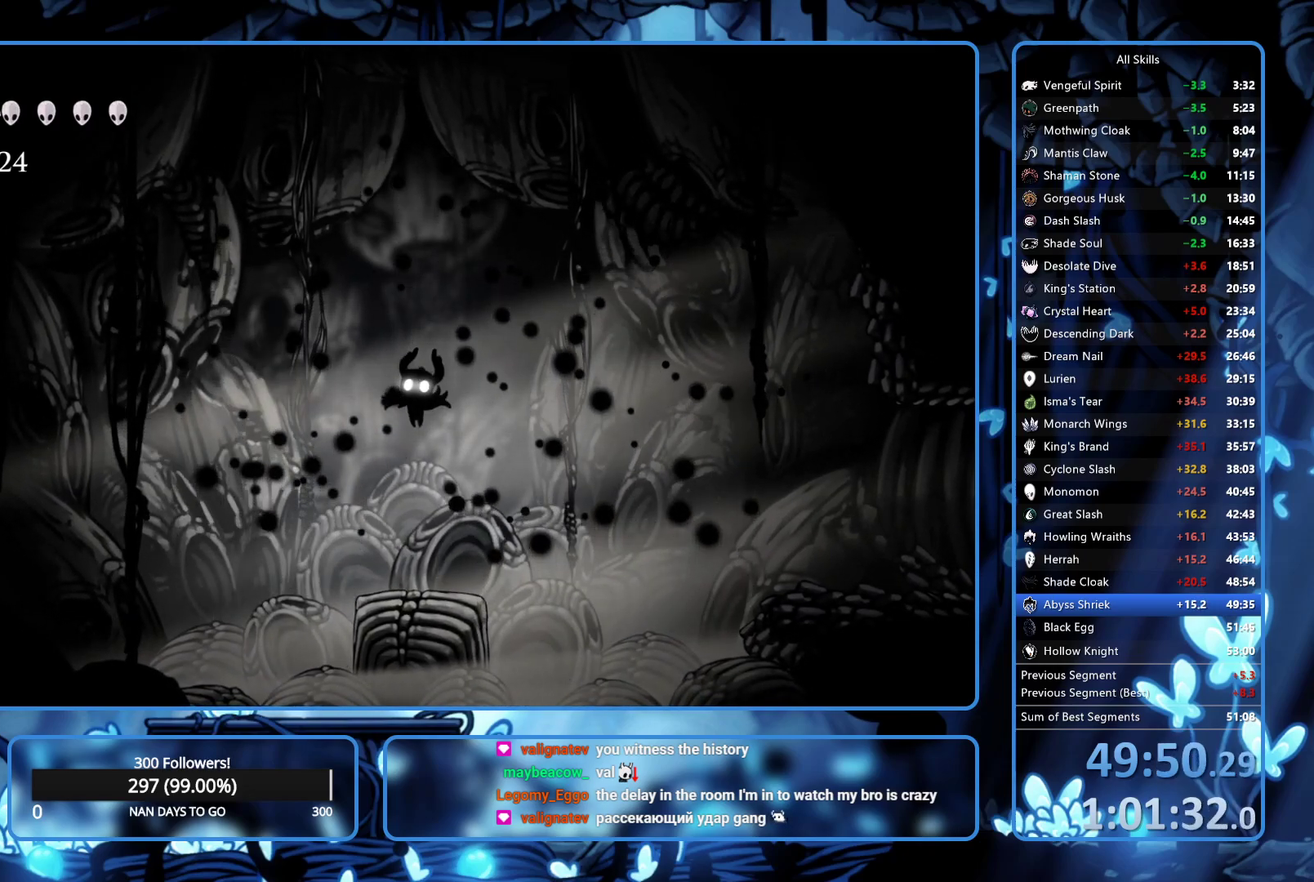
{"buttons": ["A", "X"], "left_stick": "center", "right_stick": "center", "events": [[150, "A", "down"], [300, "A", "up"], [450, "A", "down"], [450, "X", "down"]]}
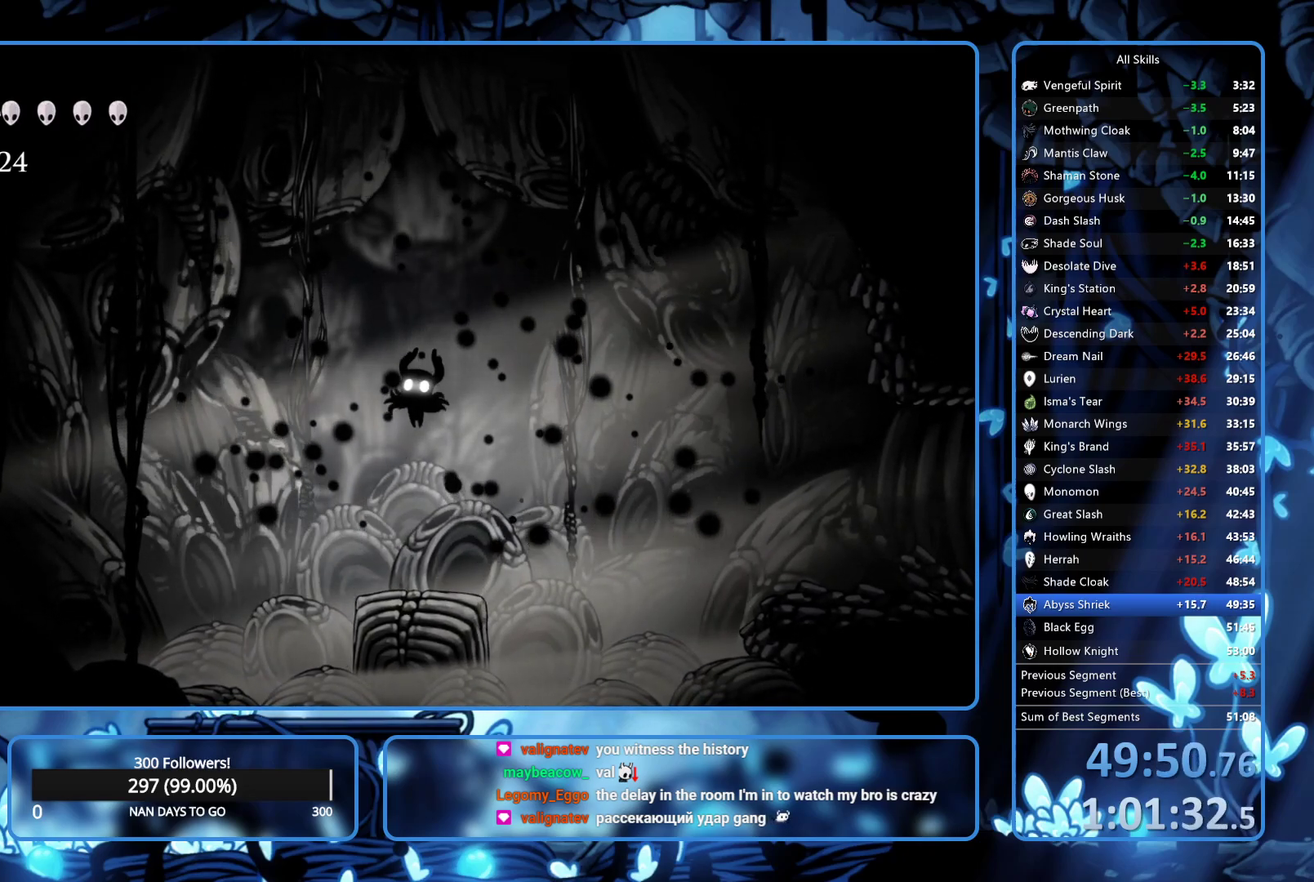
{"buttons": ["A"], "left_stick": "center", "right_stick": "center", "events": [[50, "A", "up"], [50, "X", "up"], [283, "A", "down"], [283, "X", "down"], [350, "A", "up"], [350, "X", "up"], [400, "A", "down"], [400, "X", "down"], [467, "X", "up"]]}
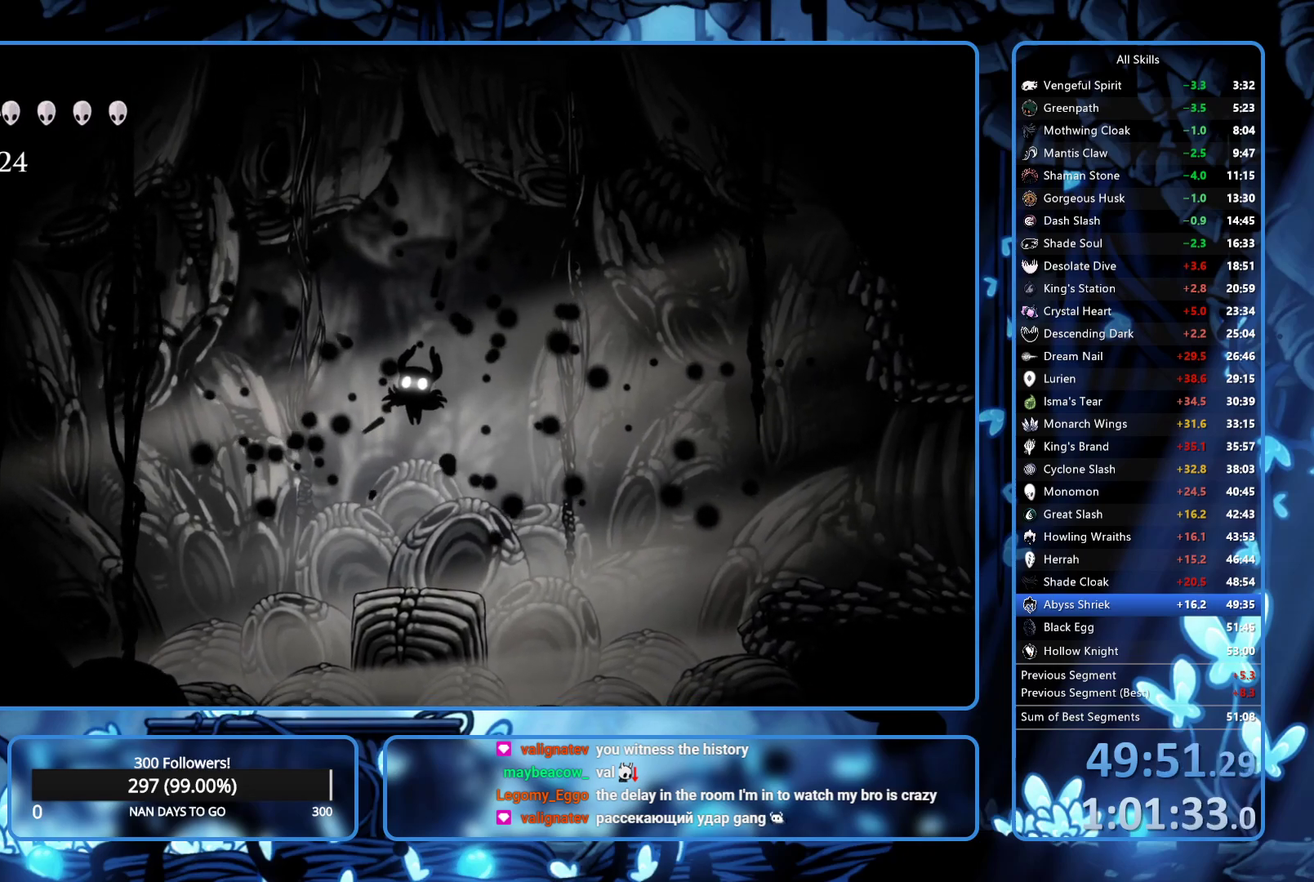
{"buttons": ["A", "X"], "left_stick": "center", "right_stick": "center", "events": [[67, "A", "up"], [117, "A", "down"], [117, "X", "down"], [200, "A", "up"], [200, "X", "up"], [350, "A", "down"], [350, "X", "down"], [400, "X", "up"], [417, "A", "up"], [467, "A", "down"], [467, "X", "down"]]}
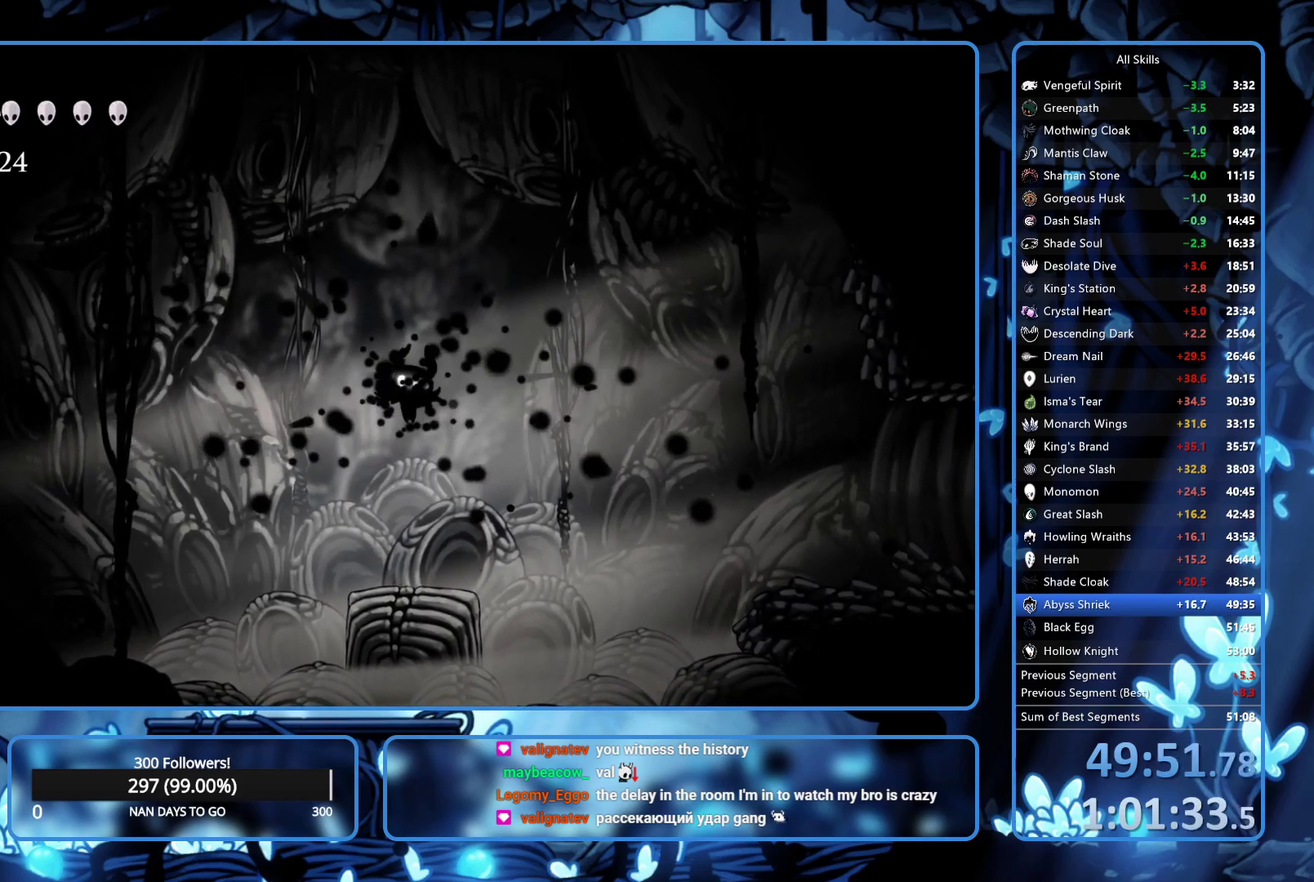
{"buttons": [], "left_stick": "center", "right_stick": "center", "events": [[33, "A", "up"], [33, "X", "up"], [200, "A", "down"], [200, "X", "down"], [267, "A", "up"], [267, "X", "up"], [350, "A", "down"], [350, "X", "down"], [400, "A", "up"], [400, "X", "up"], [450, "A", "down"], [450, "X", "down"], [500, "A", "up"], [500, "X", "up"]]}
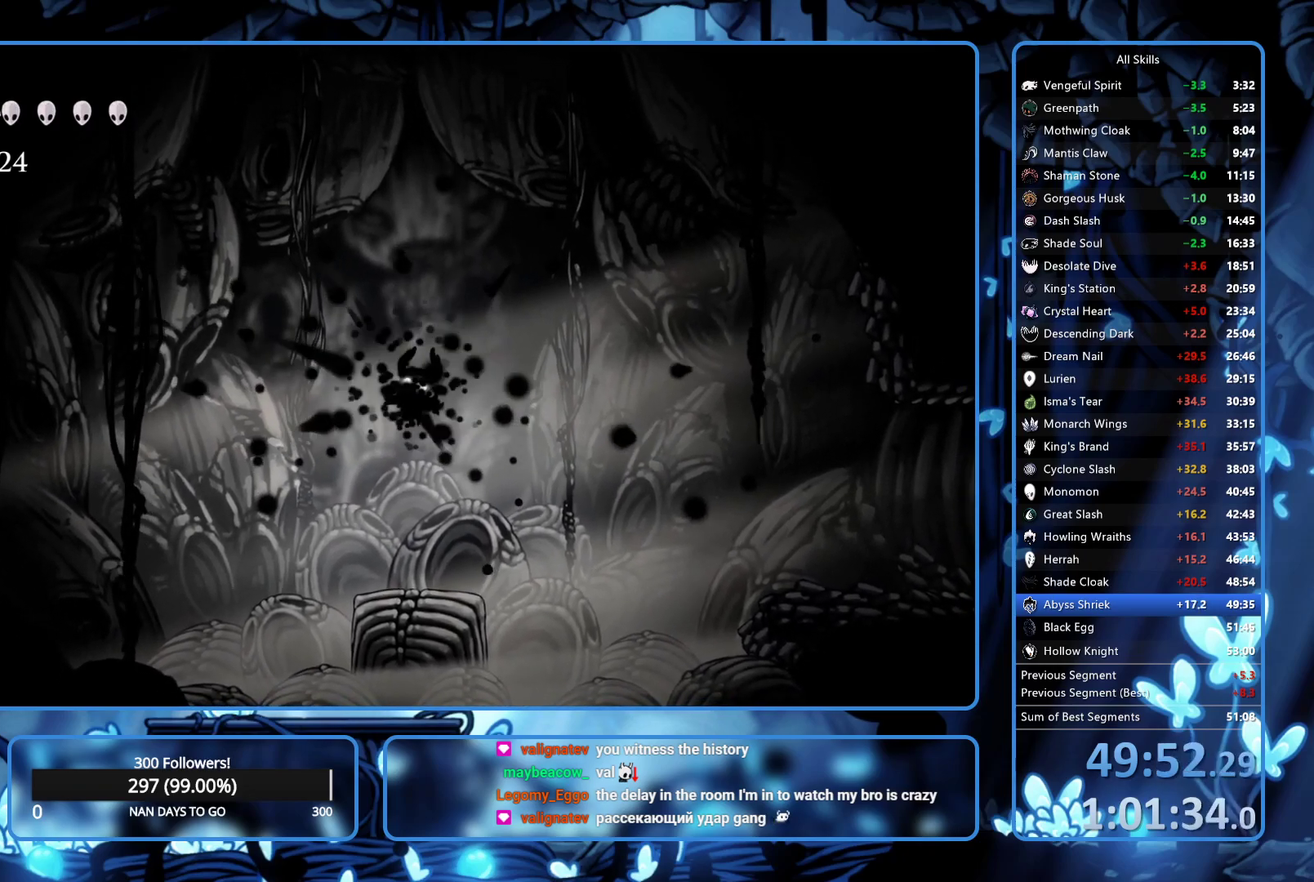
{"buttons": ["A"], "left_stick": "center", "right_stick": "center", "events": [[267, "A", "down"], [267, "X", "down"], [333, "A", "up"], [333, "X", "up"], [400, "A", "down"], [400, "X", "down"], [450, "X", "up"]]}
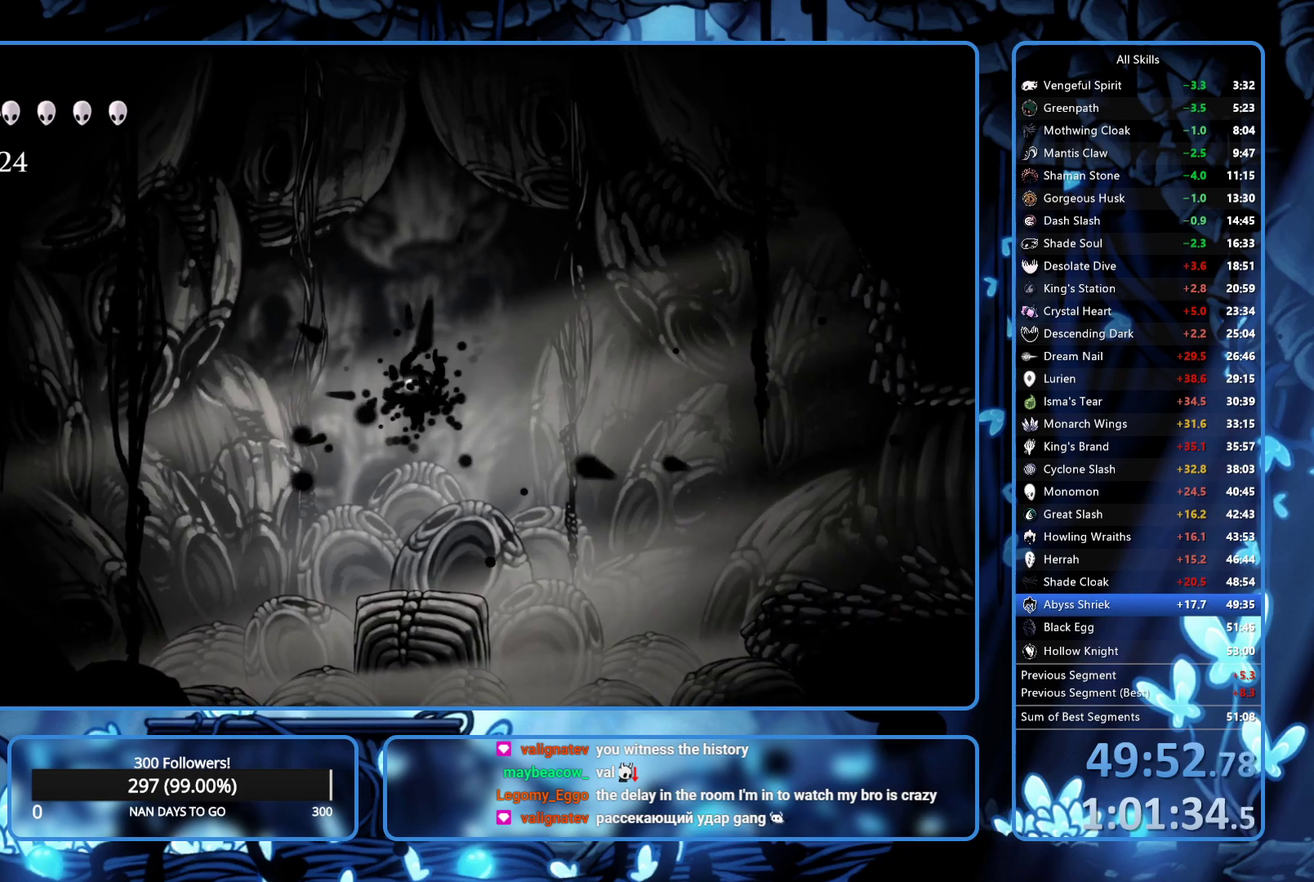
{"buttons": ["A", "X"], "left_stick": "center", "right_stick": "center", "events": [[167, "A", "up"], [317, "A", "down"], [317, "X", "down"]]}
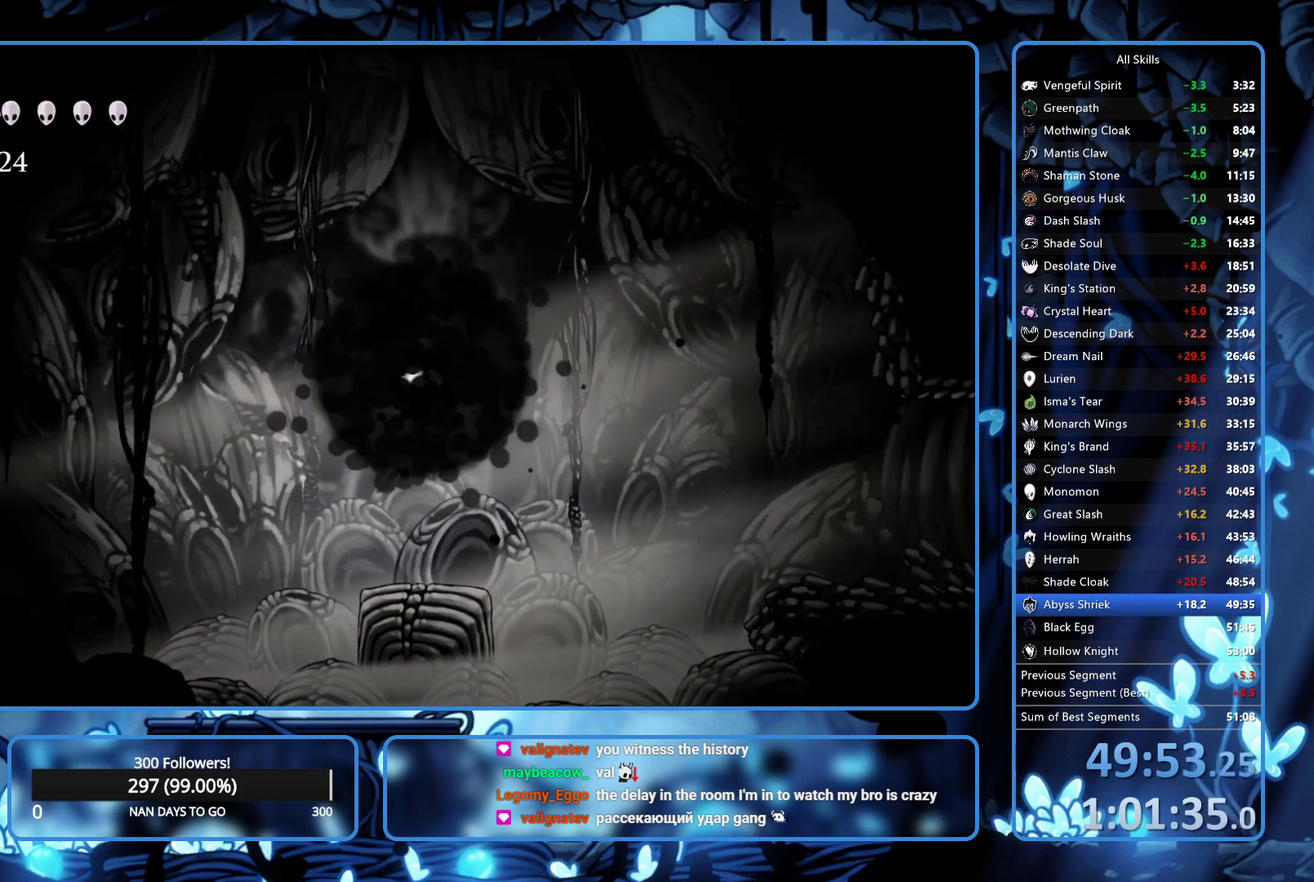
{"buttons": [], "left_stick": "center", "right_stick": "center", "events": [[100, "A", "up"], [100, "X", "up"], [233, "A", "down"], [233, "X", "down"], [300, "X", "up"], [350, "X", "down"], [417, "A", "up"], [417, "X", "up"]]}
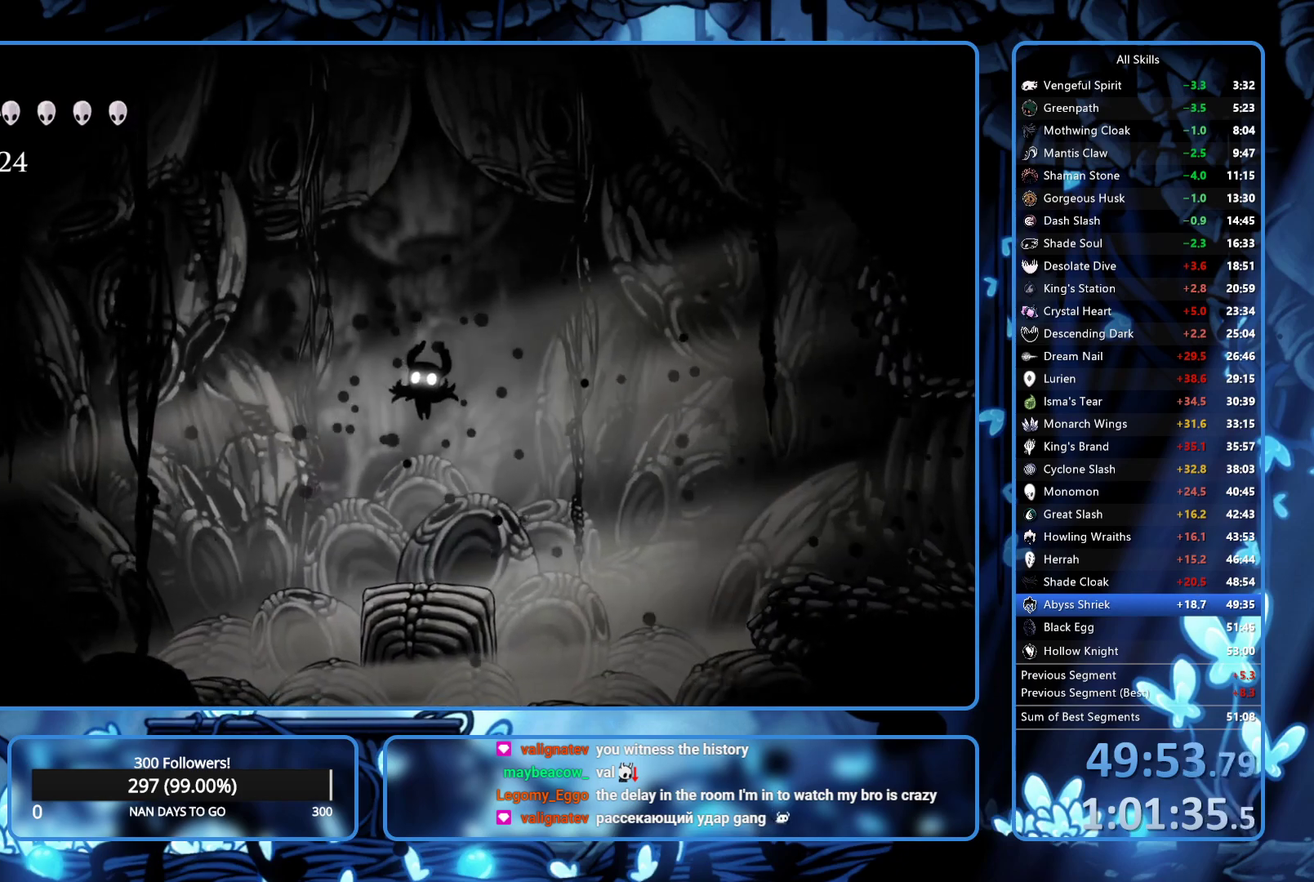
{"buttons": ["A", "X"], "left_stick": "center", "right_stick": "center", "events": [[117, "A", "down"], [117, "X", "down"], [183, "X", "up"], [267, "A", "up"], [333, "A", "down"], [333, "X", "down"], [400, "A", "up"], [400, "X", "up"], [450, "A", "down"], [450, "X", "down"]]}
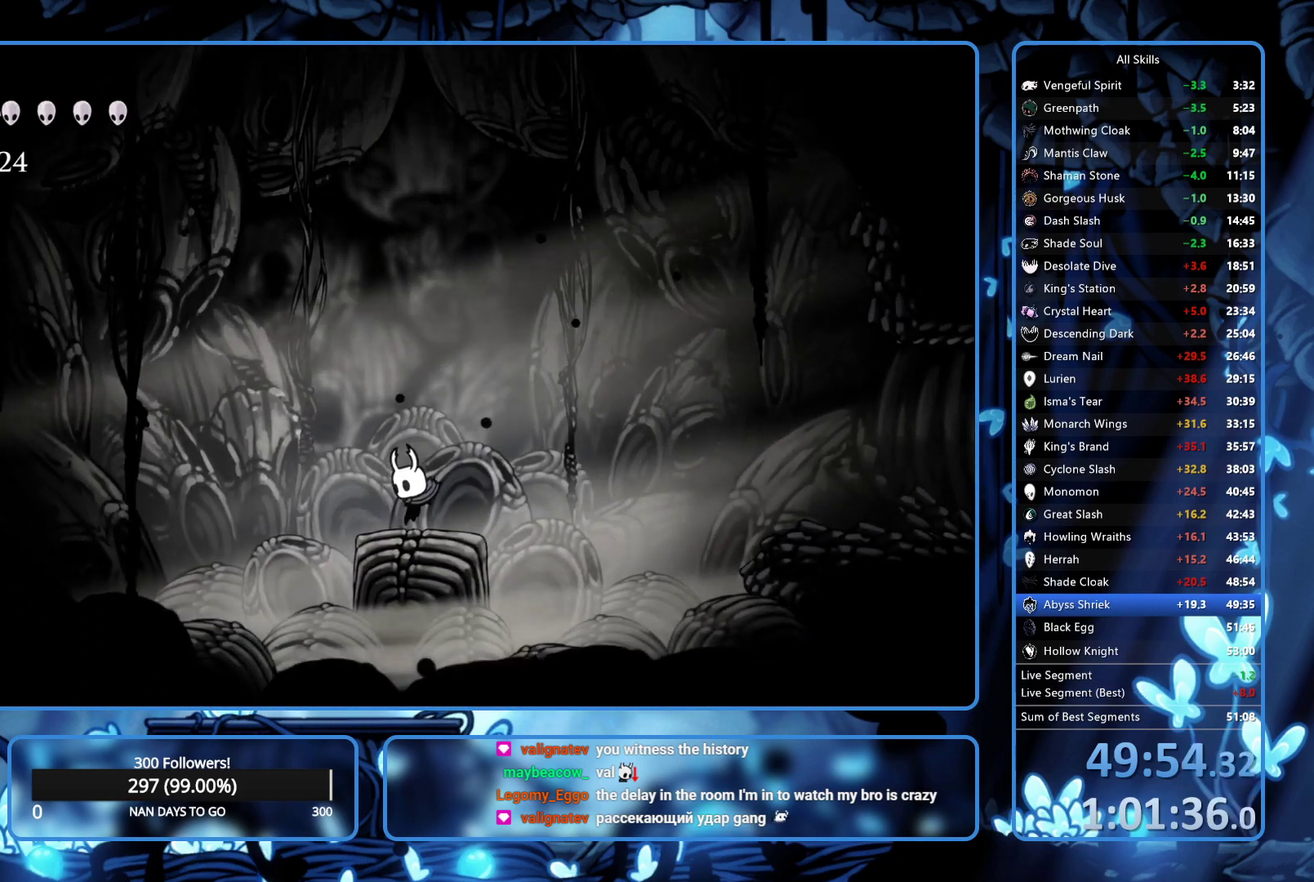
{"buttons": ["A", "X"], "left_stick": "center", "right_stick": "center", "events": [[33, "A", "up"], [33, "X", "up"], [100, "A", "down"], [100, "X", "down"], [183, "A", "up"], [183, "X", "up"], [233, "A", "down"], [233, "X", "down"], [283, "A", "up"], [283, "X", "up"], [350, "A", "down"], [350, "X", "down"], [400, "X", "up"], [483, "X", "down"]]}
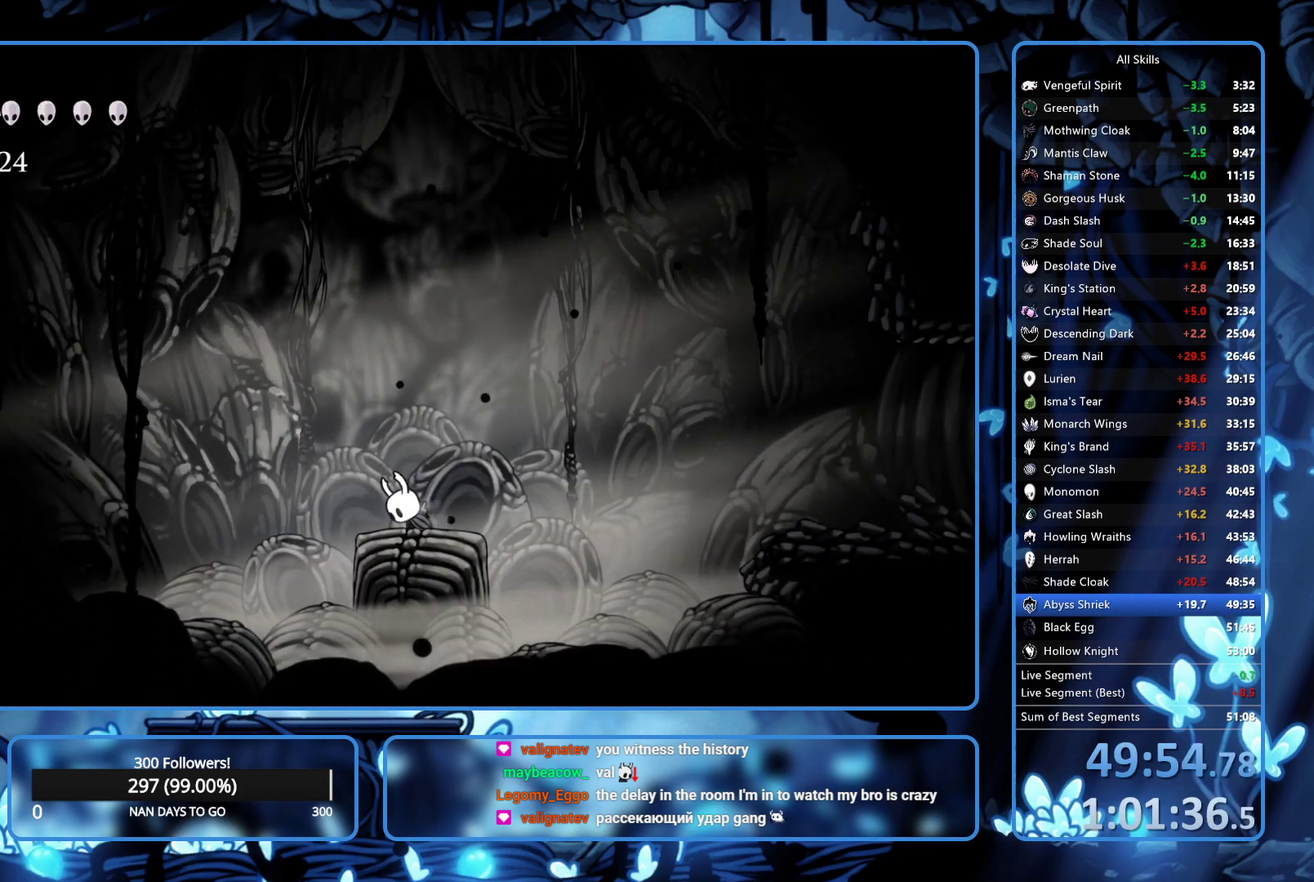
{"buttons": [], "left_stick": "center", "right_stick": "center", "events": [[67, "X", "up"], [150, "A", "up"], [233, "A", "down"], [233, "X", "down"], [283, "A", "up"], [283, "X", "up"], [333, "A", "down"], [333, "X", "down"], [400, "X", "up"], [500, "A", "up"]]}
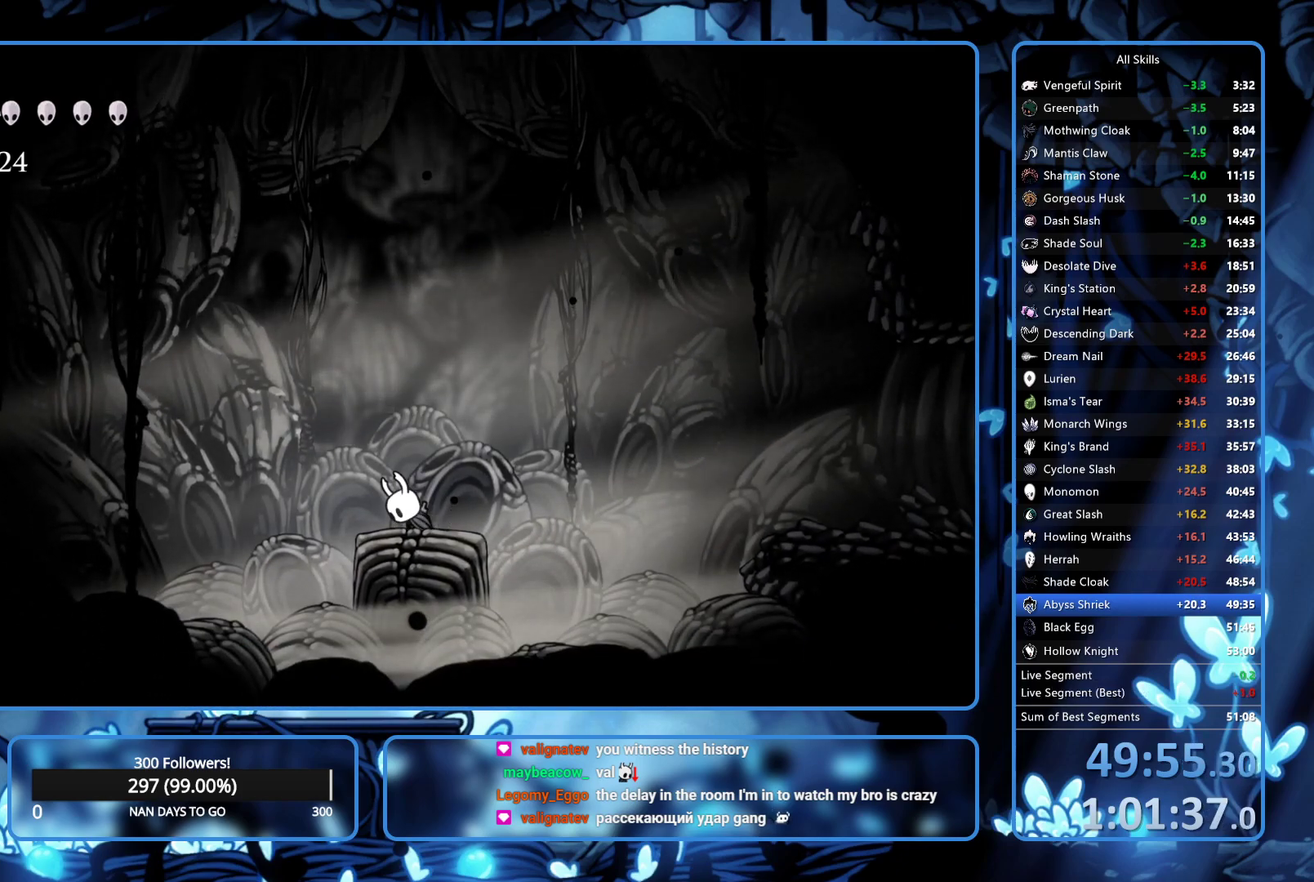
{"buttons": [], "left_stick": "center", "right_stick": "center", "events": [[133, "A", "down"], [133, "X", "down"], [200, "A", "up"], [200, "X", "up"], [333, "A", "down"], [333, "X", "down"], [400, "A", "up"], [400, "X", "up"]]}
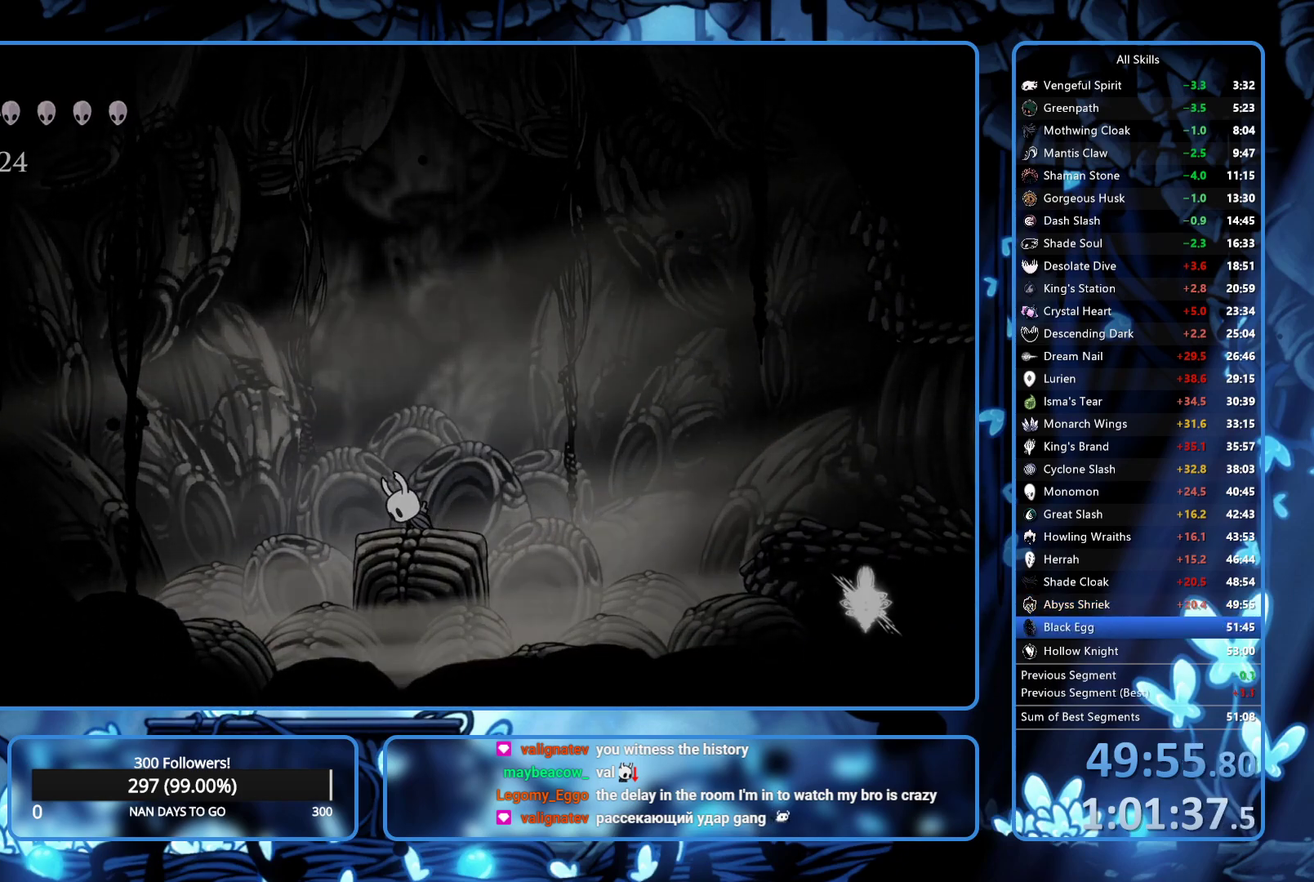
{"buttons": ["A"], "left_stick": "center", "right_stick": "center", "events": [[183, "A", "down"], [183, "X", "down"], [367, "X", "up"], [383, "DPAD_LEFT", "down"], [433, "A", "up"], [500, "A", "down"], [500, "DPAD_LEFT", "up"]]}
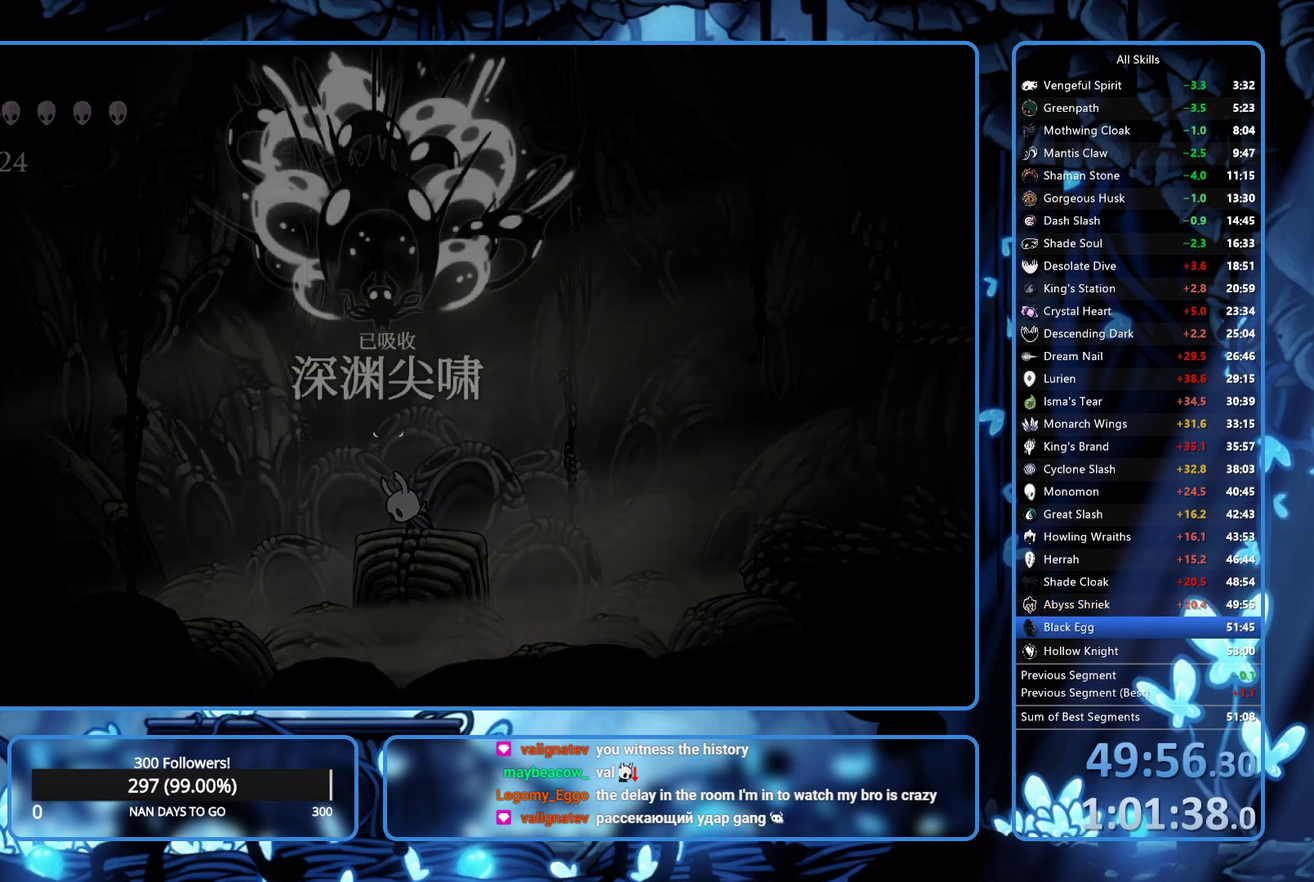
{"buttons": ["A", "X", "DPAD_UP"], "left_stick": "center", "right_stick": "center", "events": [[17, "X", "down"], [83, "A", "up"], [83, "DPAD_RIGHT", "down"], [83, "X", "up"], [150, "DPAD_UP", "down"], [183, "DPAD_RIGHT", "up"], [200, "DPAD_LEFT", "down"], [233, "A", "down"], [233, "DPAD_UP", "up"], [283, "A", "up"], [333, "DPAD_LEFT", "up"], [367, "DPAD_RIGHT", "down"], [467, "DPAD_UP", "down"], [483, "DPAD_RIGHT", "up"], [500, "A", "down"], [500, "X", "down"]]}
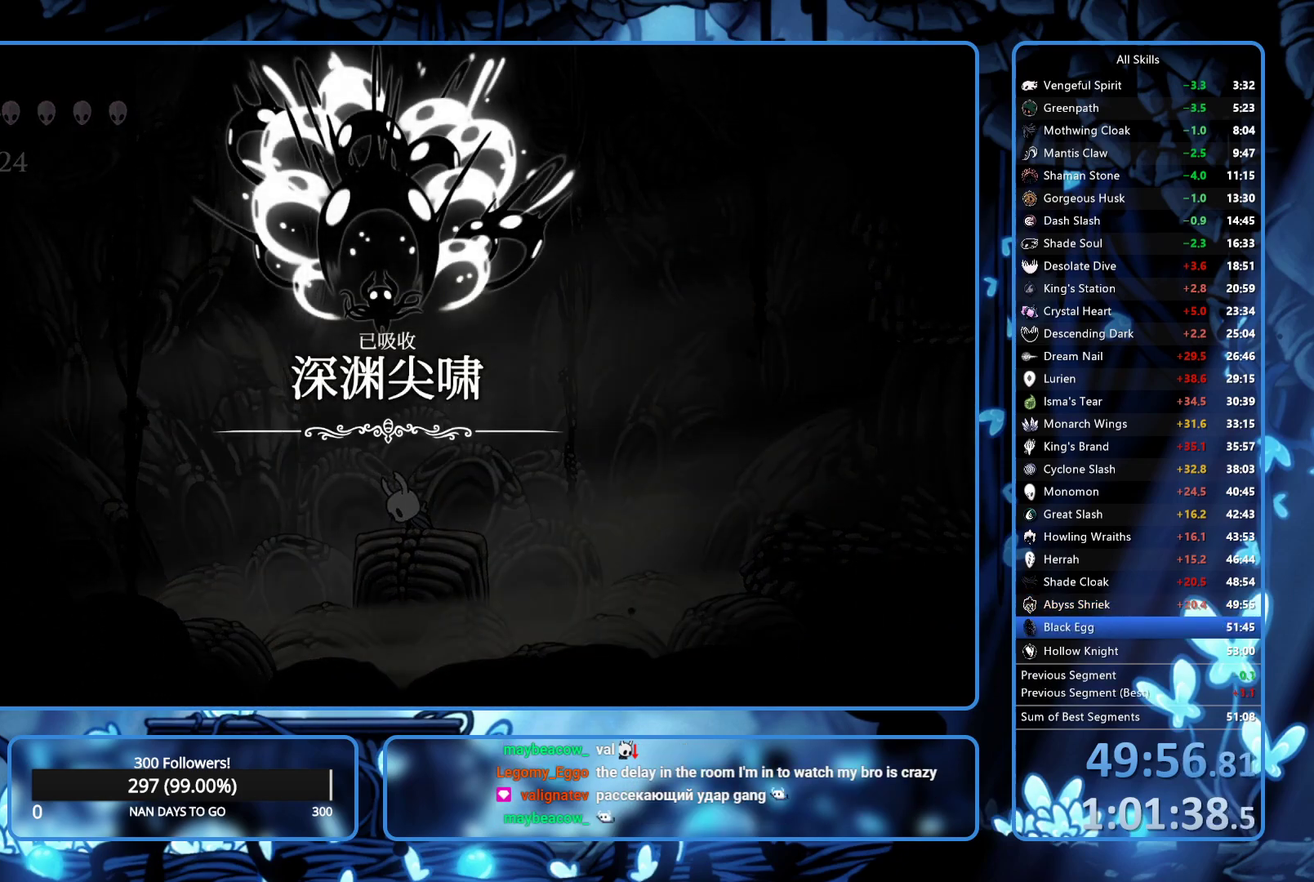
{"buttons": ["DPAD_DOWN", "DPAD_LEFT"], "left_stick": "center", "right_stick": "center"}
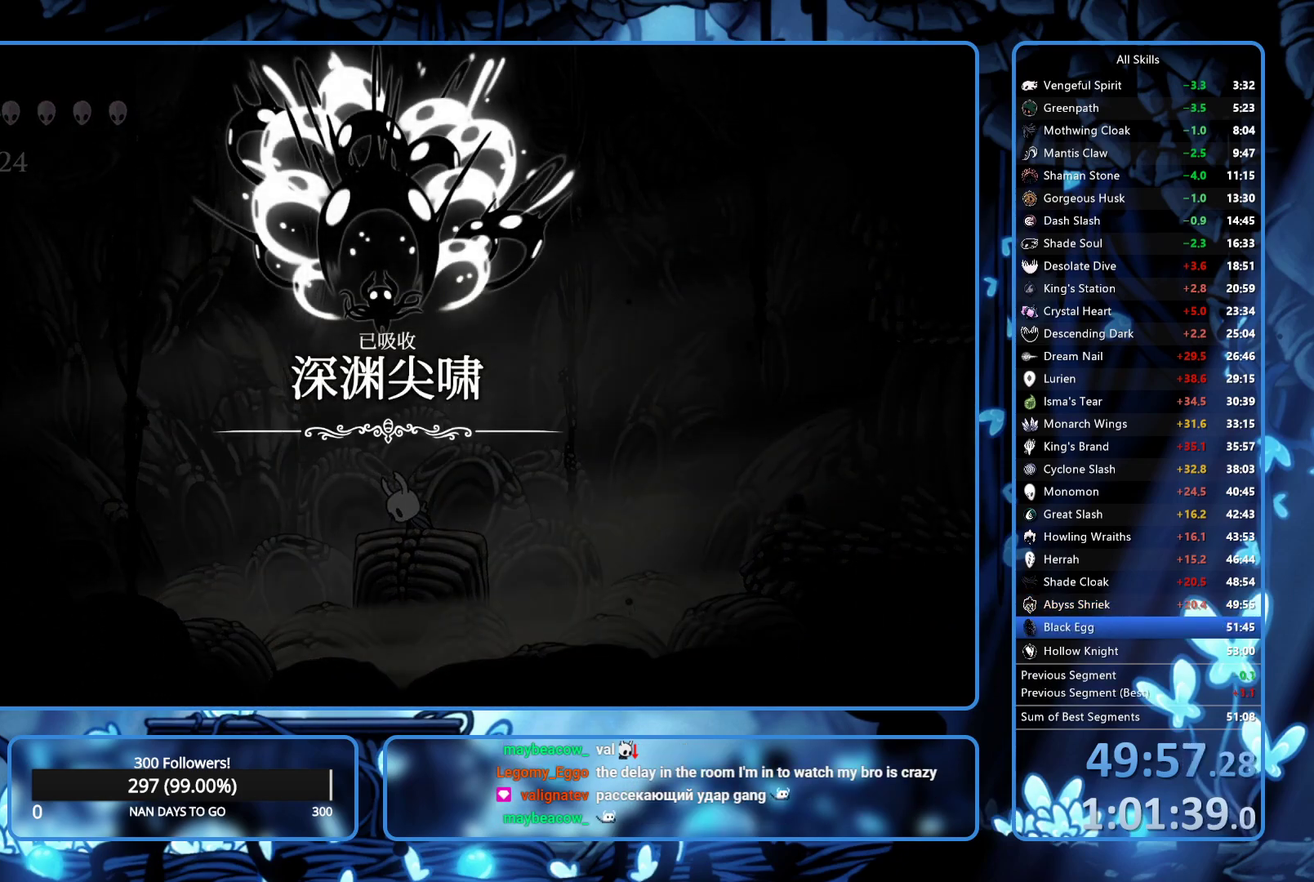
{"buttons": ["X", "DPAD_UP"], "left_stick": "center", "right_stick": "center"}
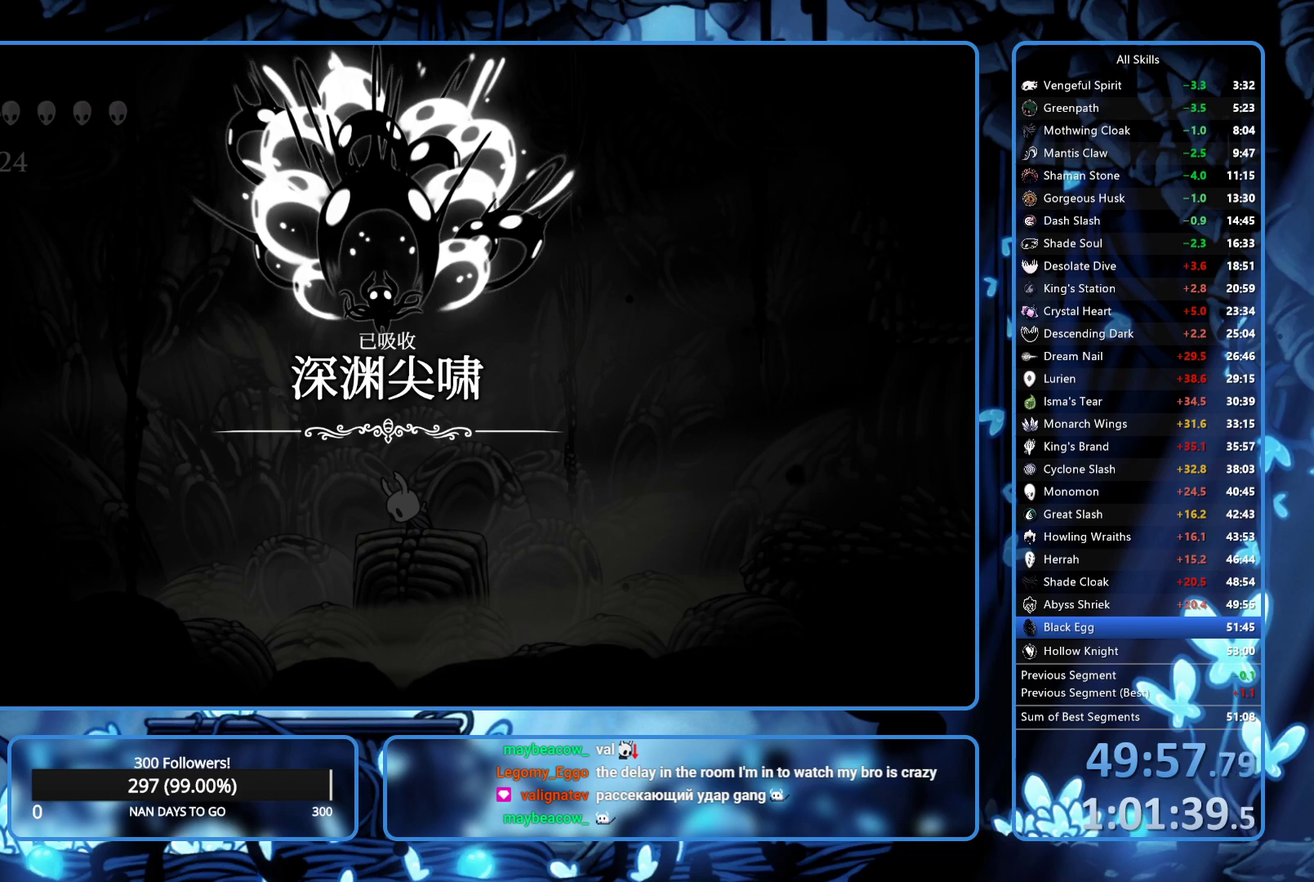
{"buttons": ["DPAD_DOWN"], "left_stick": "center", "right_stick": "center"}
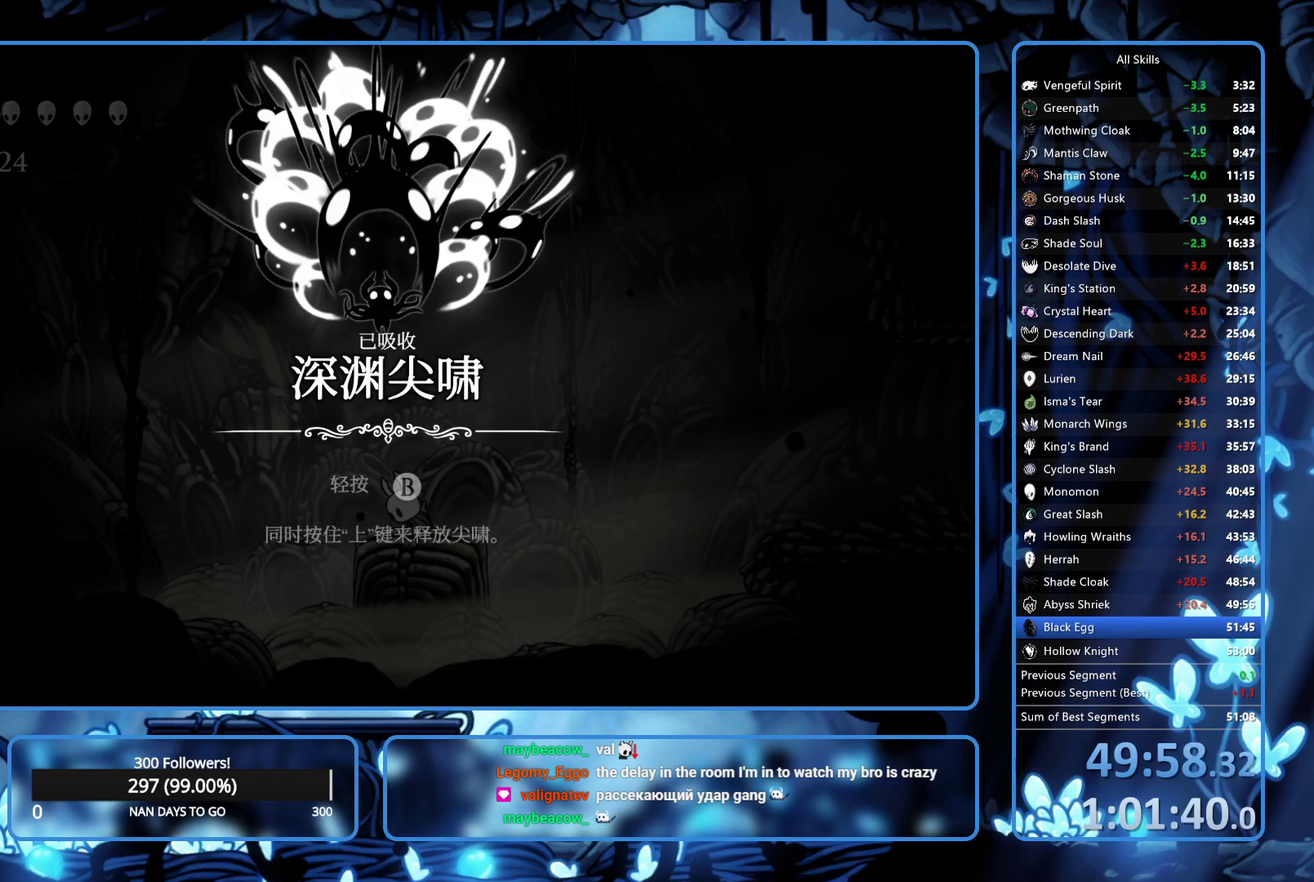
{"buttons": ["A", "X", "DPAD_UP", "DPAD_RIGHT"], "left_stick": "center", "right_stick": "center"}
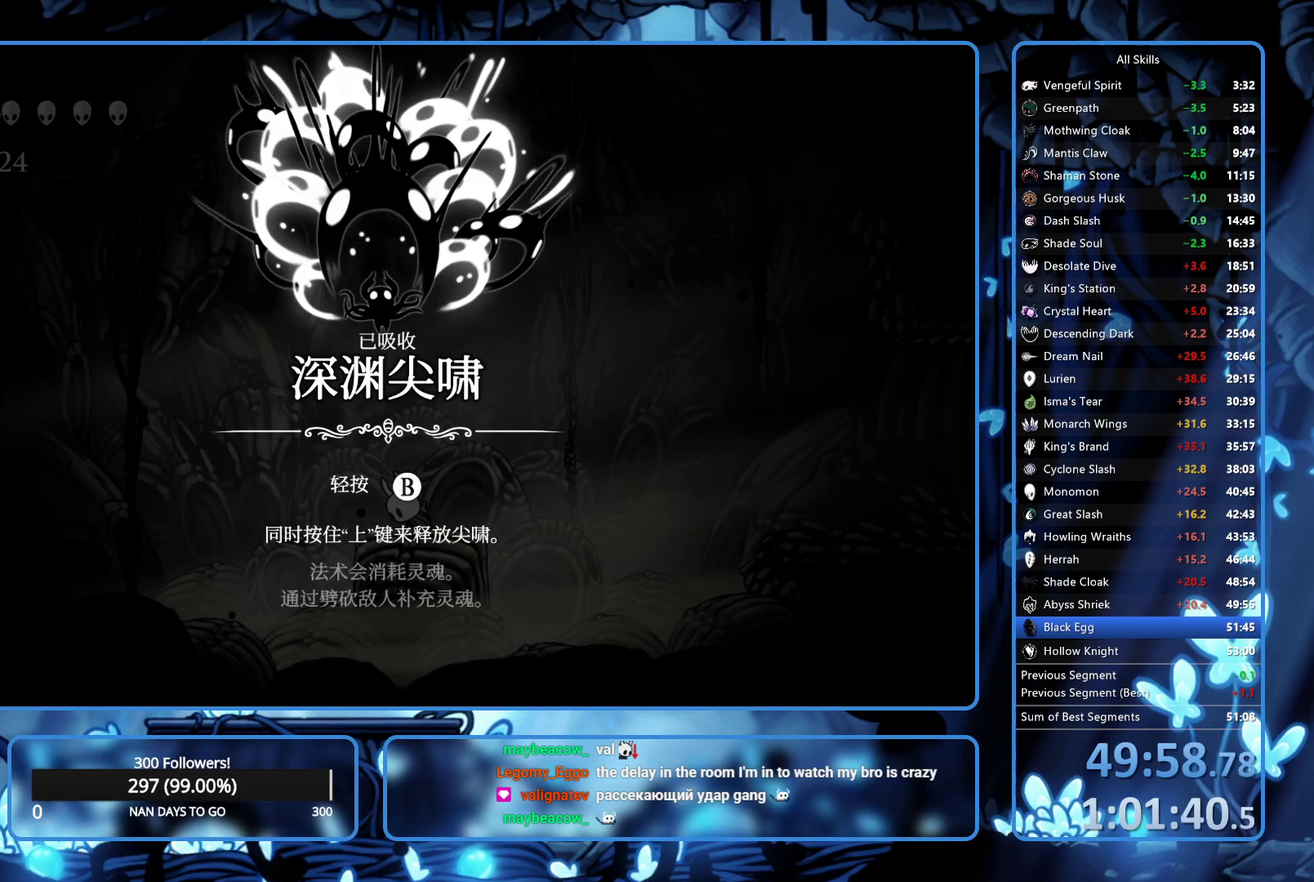
{"buttons": ["DPAD_RIGHT"], "left_stick": "center", "right_stick": "center"}
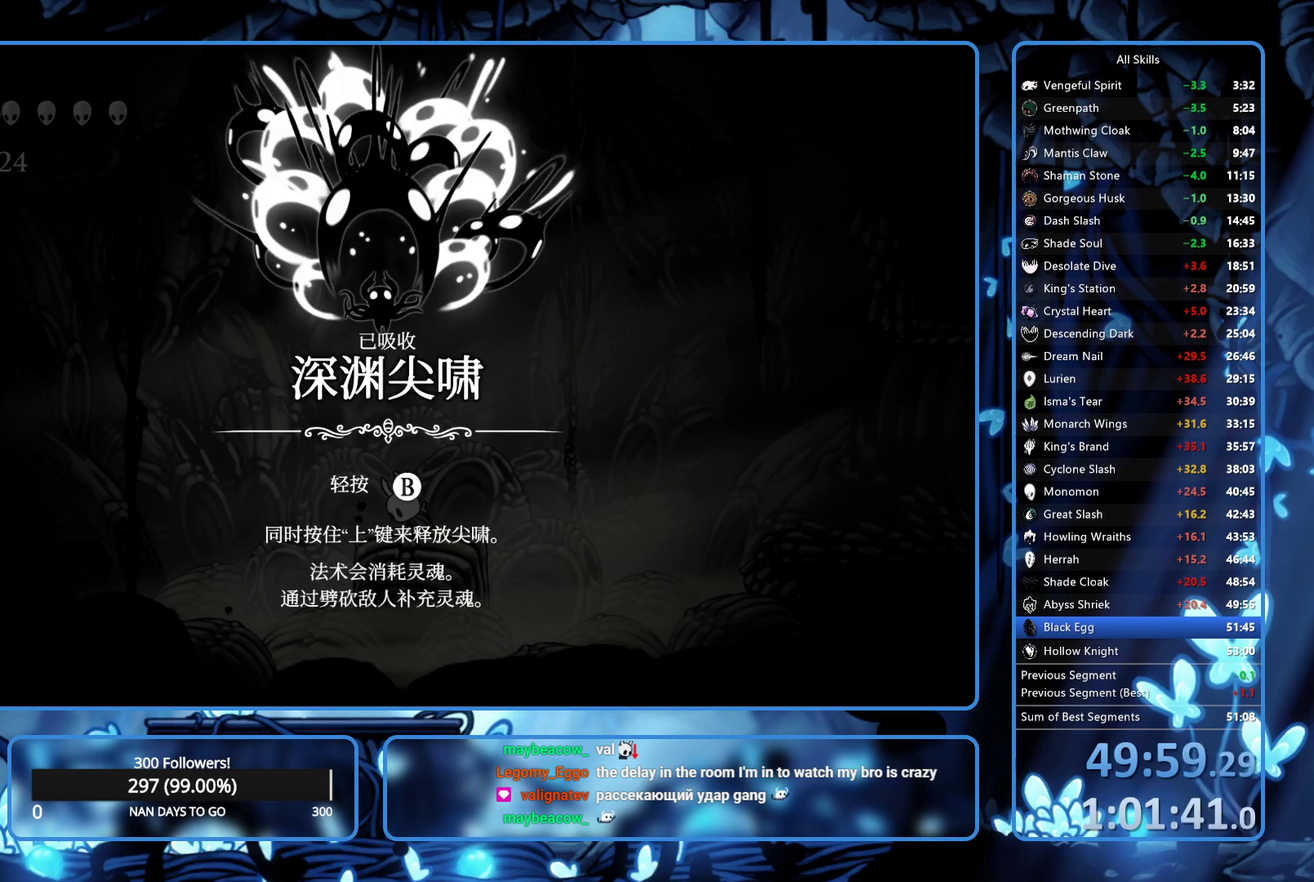
{"buttons": ["DPAD_RIGHT"], "left_stick": "center", "right_stick": "center", "events": [[33, "A", "down"], [33, "X", "down"], [67, "DPAD_RIGHT", "up"], [100, "A", "up"], [100, "X", "up"], [217, "DPAD_LEFT", "down"], [283, "A", "down"], [283, "DPAD_LEFT", "up"], [283, "X", "down"], [317, "DPAD_RIGHT", "down"], [350, "A", "up"], [350, "X", "up"], [400, "A", "down"], [483, "A", "up"]]}
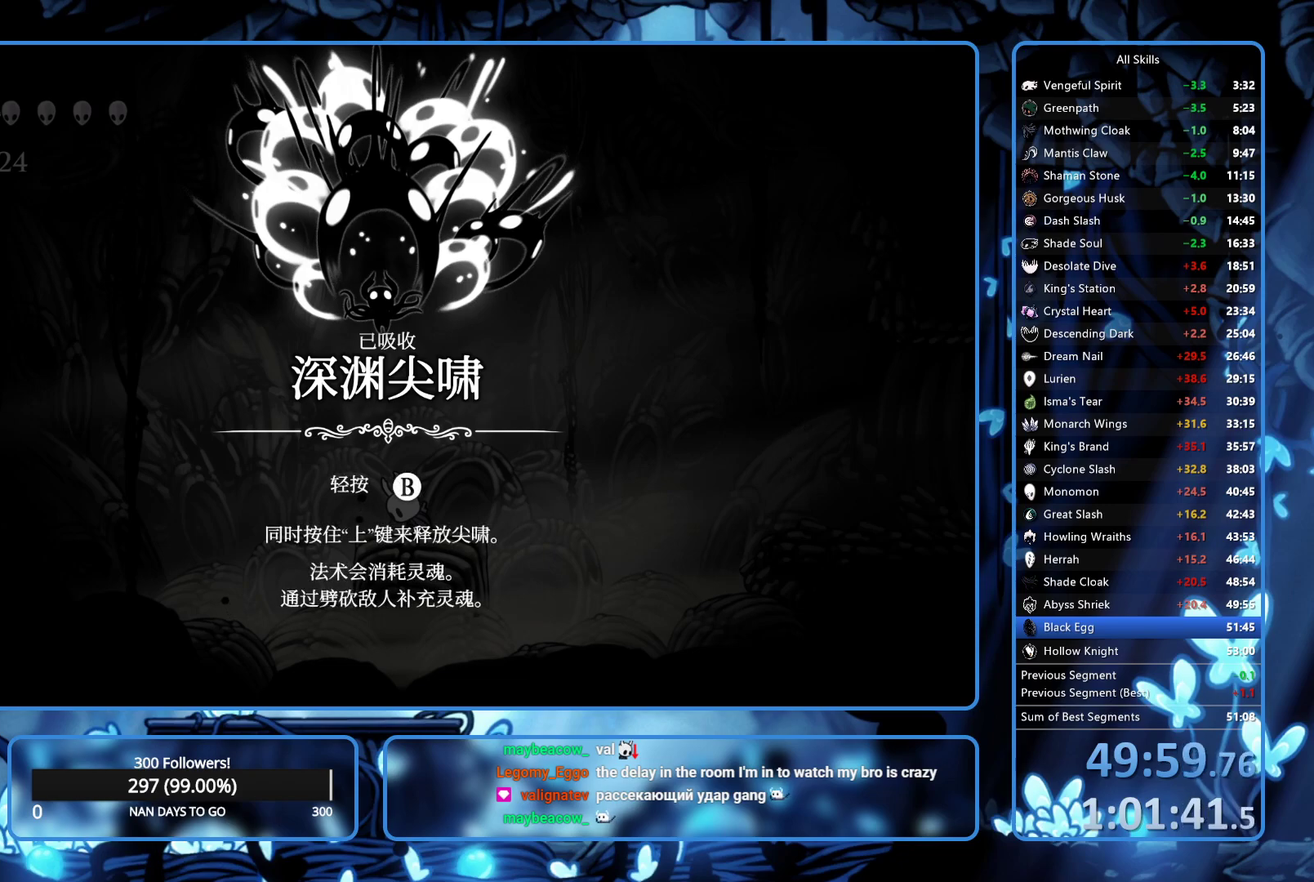
{"buttons": ["A", "X"], "left_stick": "center", "right_stick": "center", "events": [[17, "DPAD_RIGHT", "up"], [33, "A", "down"], [150, "X", "down"], [200, "A", "up"], [200, "DPAD_RIGHT", "down"], [200, "X", "up"], [267, "A", "down"], [267, "X", "down"], [333, "A", "up"], [333, "X", "up"], [383, "A", "down"], [383, "X", "down"], [433, "A", "up"], [433, "X", "up"], [450, "DPAD_RIGHT", "up"], [483, "A", "down"], [483, "X", "down"]]}
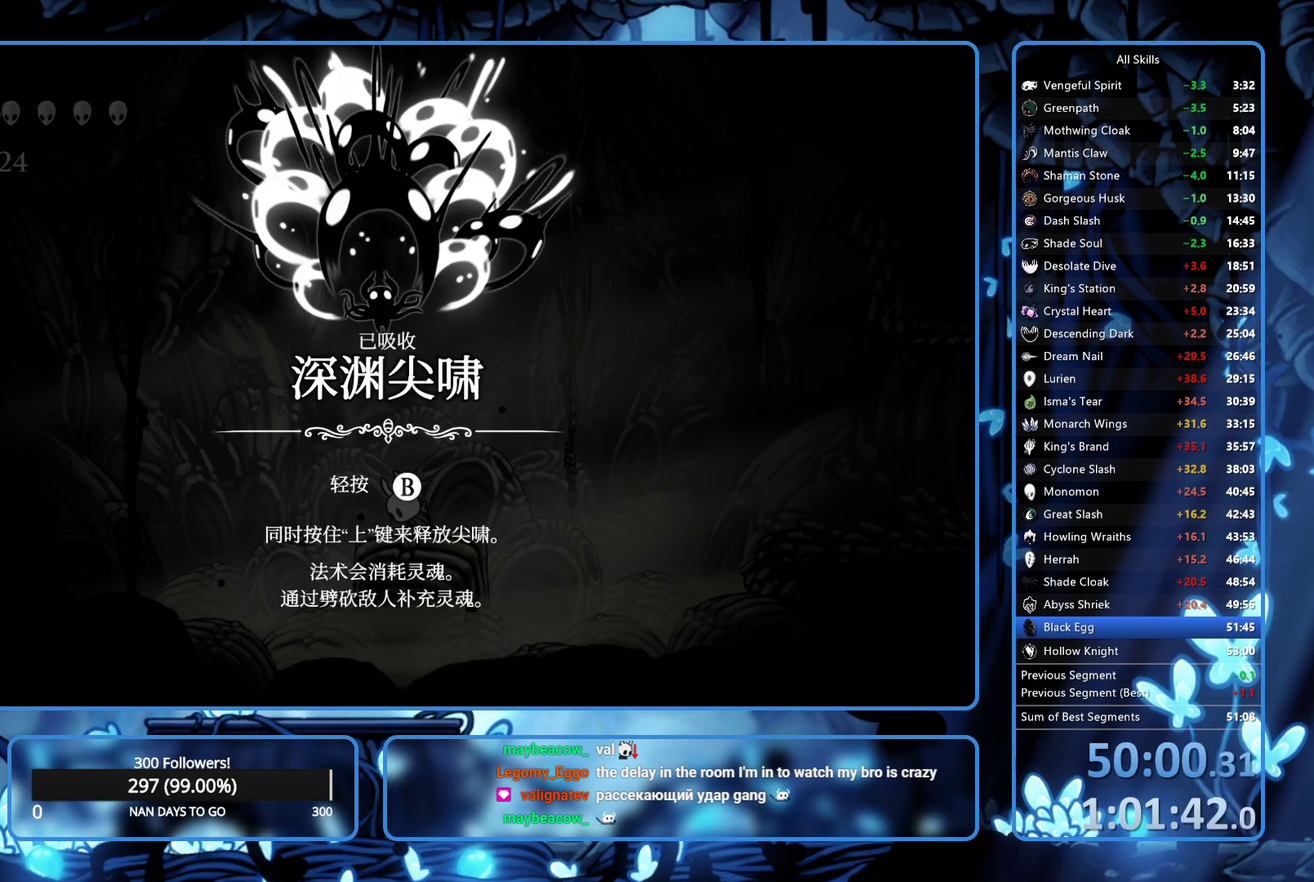
{"buttons": [], "left_stick": "center", "right_stick": "center", "events": [[33, "A", "up"], [33, "DPAD_RIGHT", "down"], [33, "X", "up"], [83, "A", "down"], [83, "X", "down"], [117, "DPAD_RIGHT", "up"], [150, "A", "up"], [150, "X", "up"], [250, "A", "down"], [250, "X", "down"], [267, "DPAD_RIGHT", "down"], [333, "DPAD_RIGHT", "up"], [383, "A", "up"], [383, "X", "up"], [433, "A", "down"], [433, "X", "down"], [500, "A", "up"], [500, "X", "up"]]}
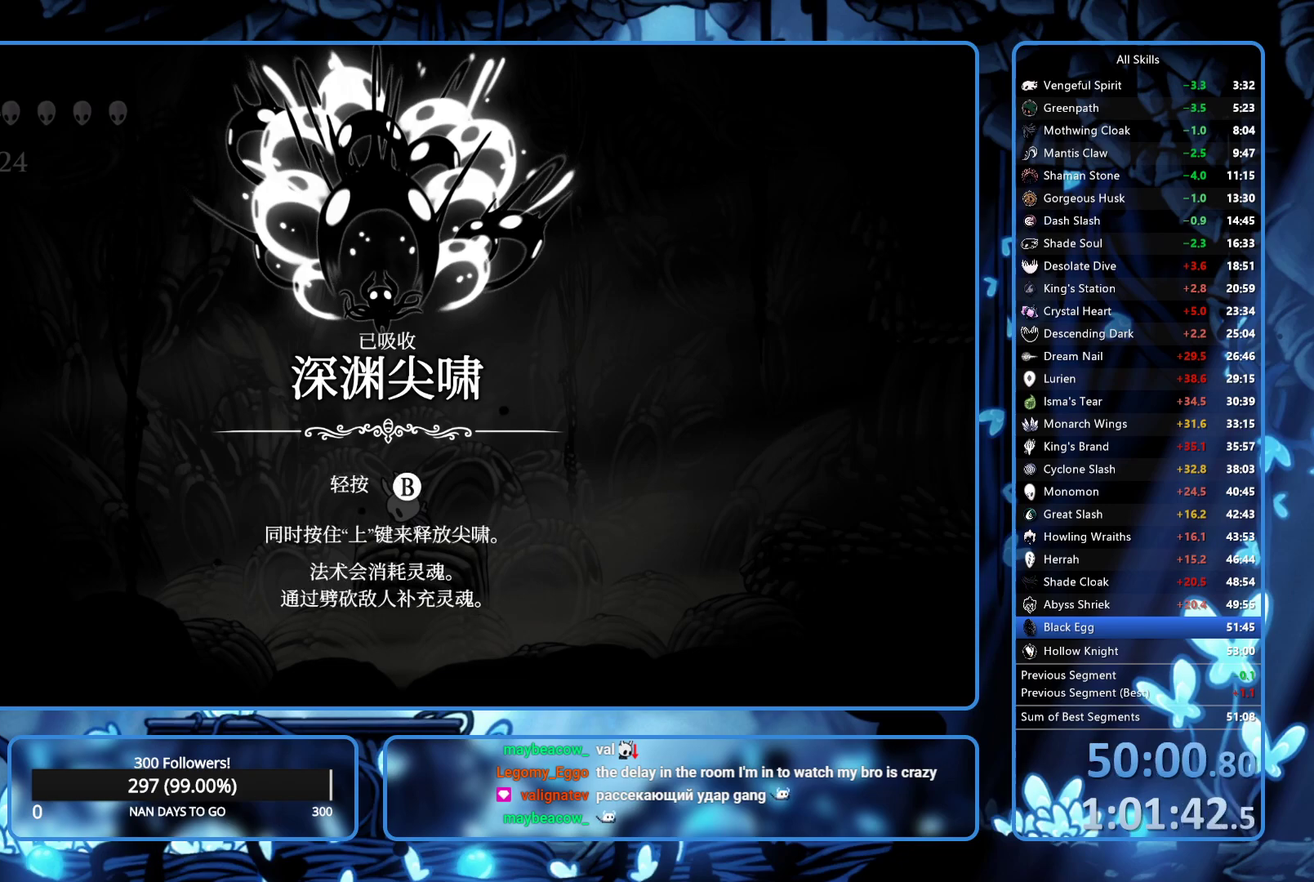
{"buttons": [], "left_stick": "center", "right_stick": "center", "events": [[50, "A", "down"], [50, "X", "down"], [100, "A", "up"], [100, "X", "up"], [217, "A", "down"], [217, "X", "down"], [267, "A", "up"], [267, "X", "up"], [317, "A", "down"], [333, "DPAD_RIGHT", "down"], [367, "A", "up"], [400, "DPAD_RIGHT", "up"]]}